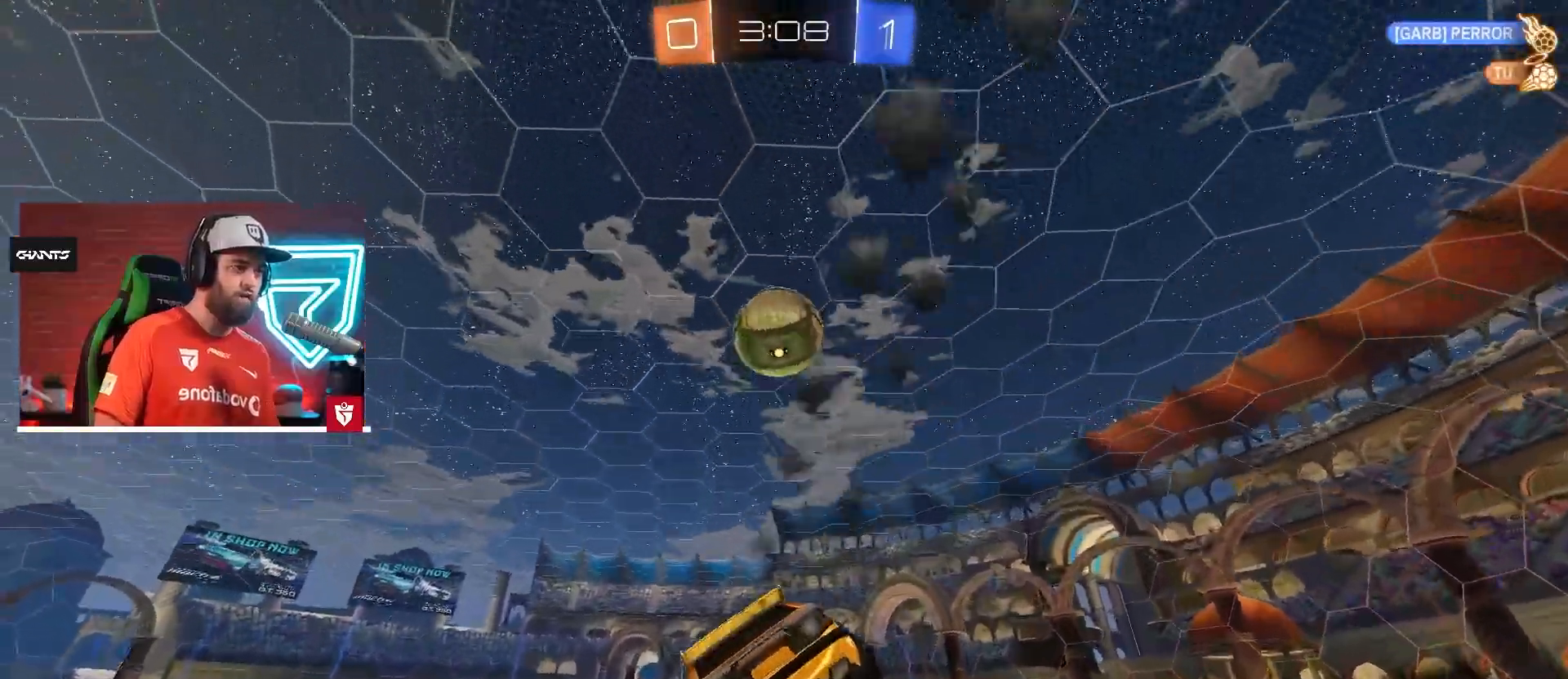
Gameplay with a controller (PlayStation layout); each line is a JSON object with the inputs held at the frame after it. "events" lists button and stick changes between this image and that frame as [ms after this image, input, new state], when the widget could be followed in between. Not read: L3 R3.
{"buttons": ["R2"], "left_stick": "center", "right_stick": "center", "events": [[233, "CROSS", "up"], [317, "left_stick", "right"], [384, "left_stick", "center"]]}
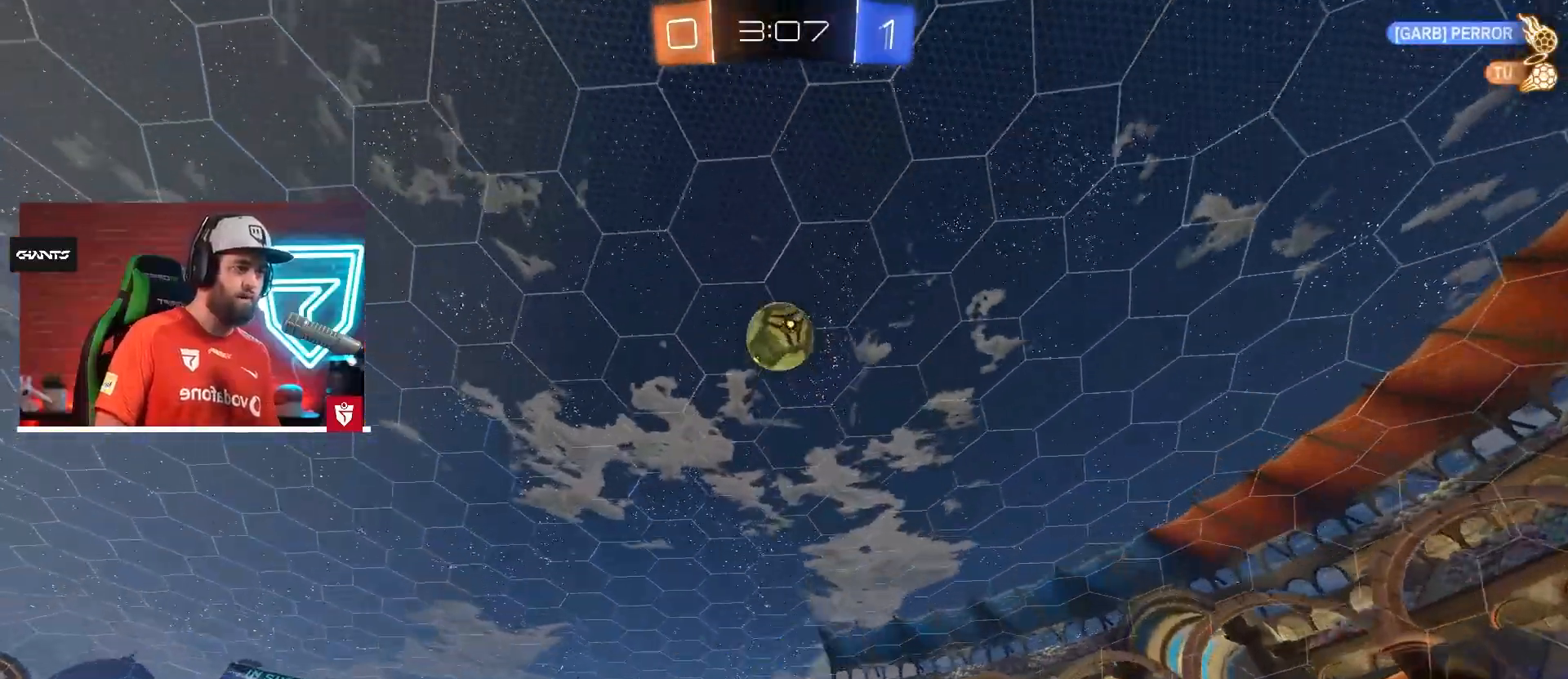
{"buttons": ["R2"], "left_stick": "down", "right_stick": "center", "events": [[267, "left_stick", "down-left"], [317, "SQUARE", "down"], [334, "left_stick", "down"], [484, "SQUARE", "up"]]}
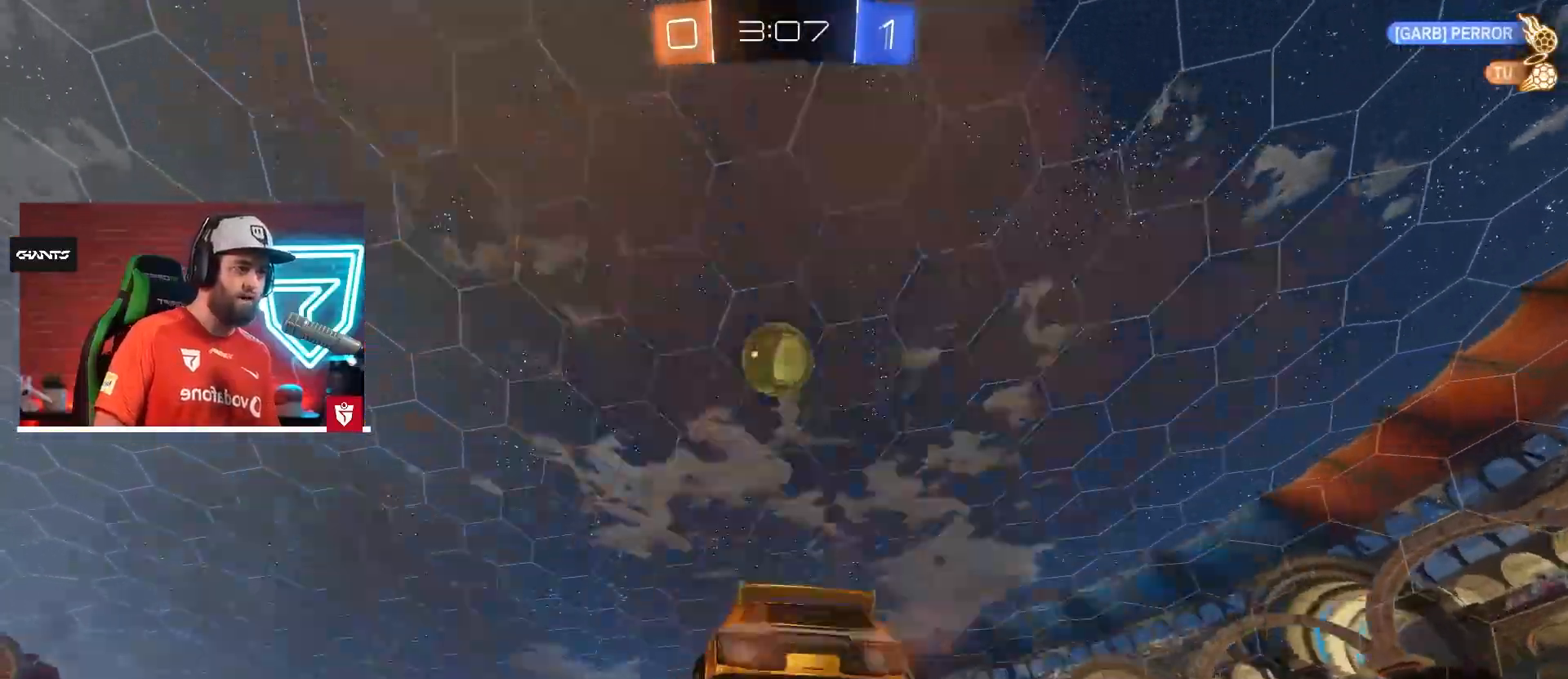
{"buttons": ["CROSS", "R2"], "left_stick": "center", "right_stick": "center", "events": [[100, "CROSS", "down"], [133, "left_stick", "center"], [400, "left_stick", "left"], [500, "left_stick", "center"]]}
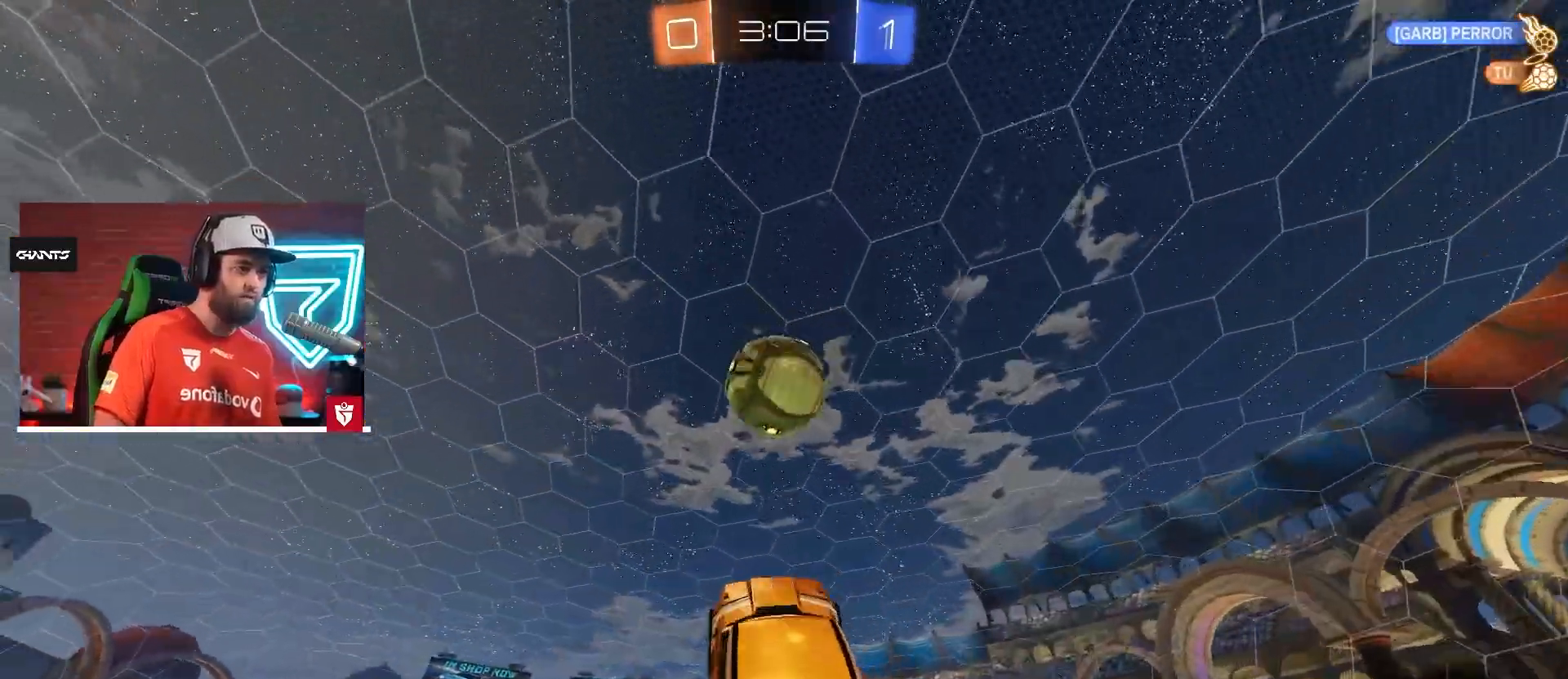
{"buttons": ["CROSS", "SQUARE", "L1", "R2"], "left_stick": "up", "right_stick": "center", "events": [[117, "left_stick", "right"], [217, "left_stick", "up-right"], [334, "left_stick", "up"], [401, "L1", "down"], [401, "SQUARE", "down"]]}
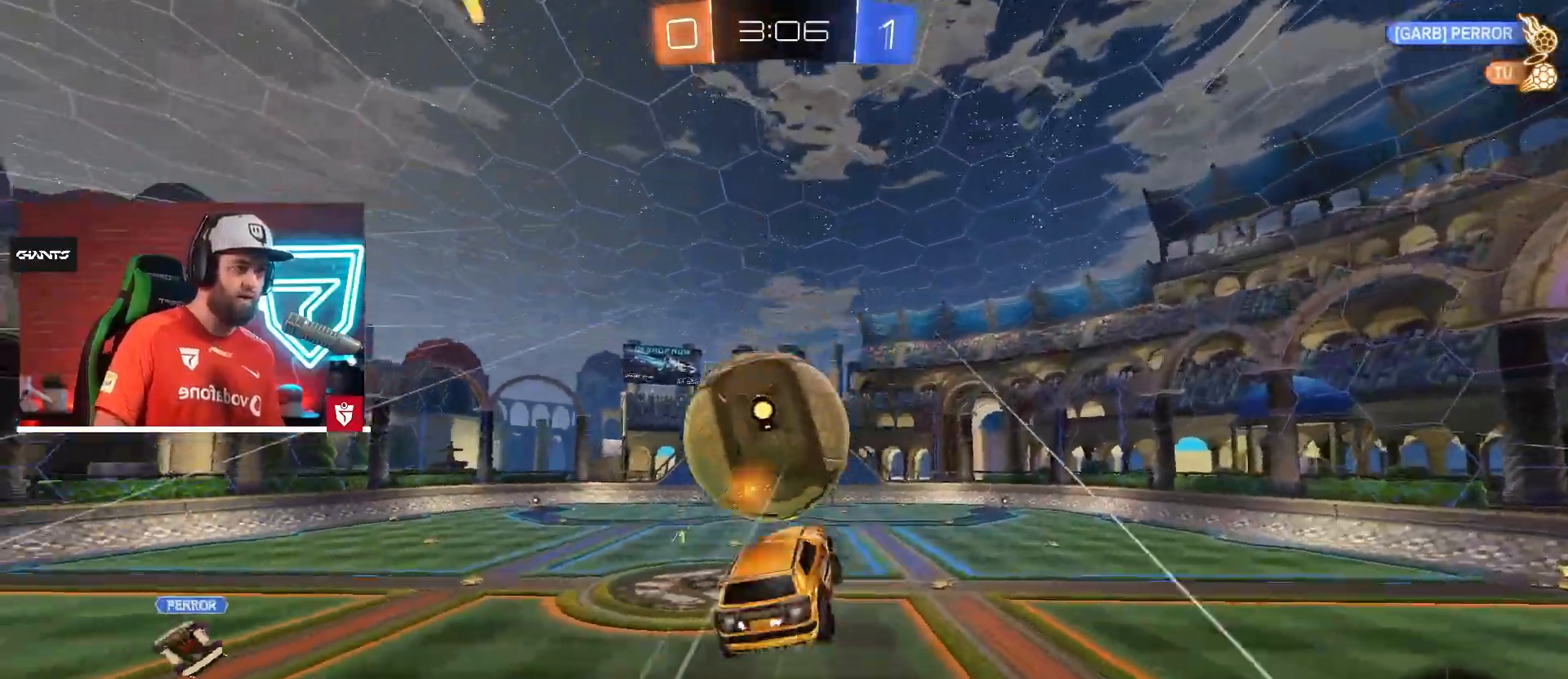
{"buttons": ["R2"], "left_stick": "up", "right_stick": "center", "events": [[233, "SQUARE", "up"], [267, "CROSS", "up"], [267, "L1", "up"]]}
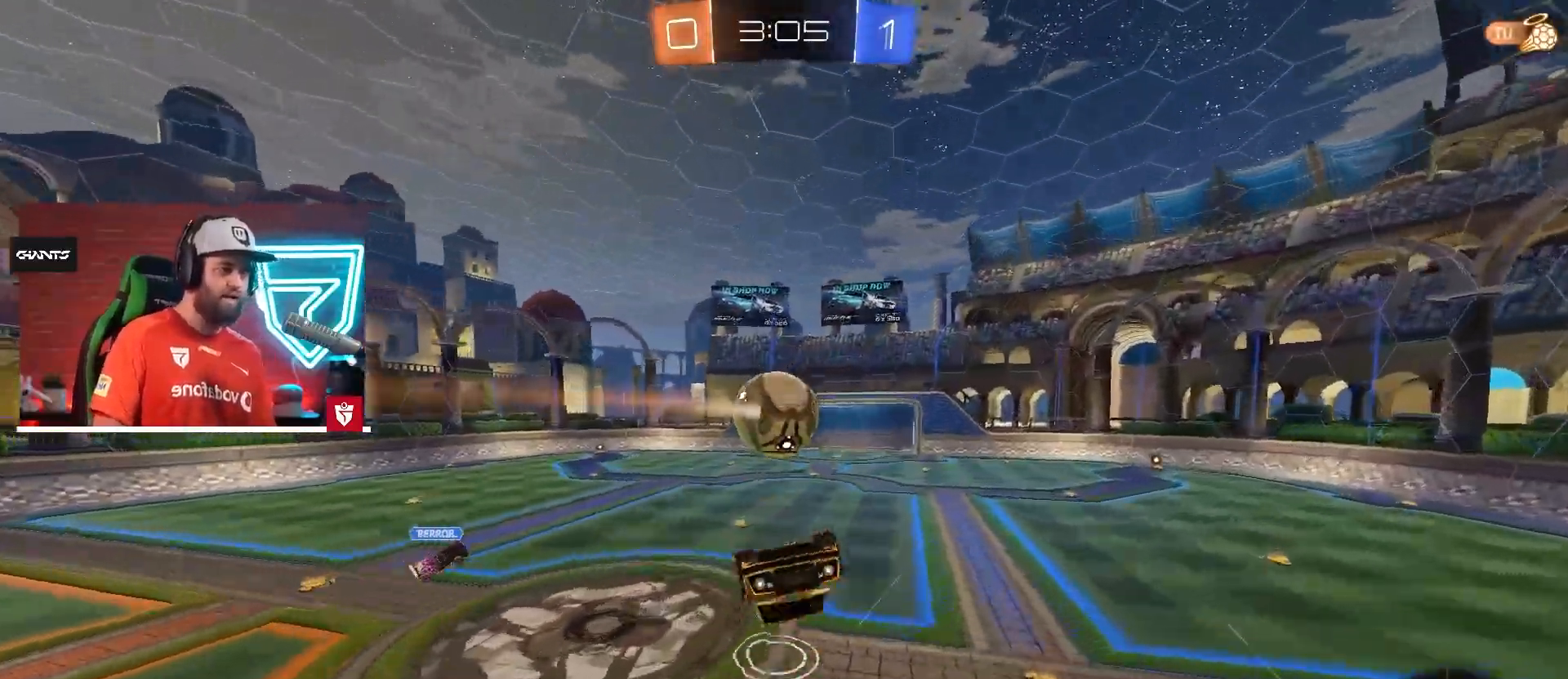
{"buttons": ["R2"], "left_stick": "down", "right_stick": "center", "events": [[401, "left_stick", "down"]]}
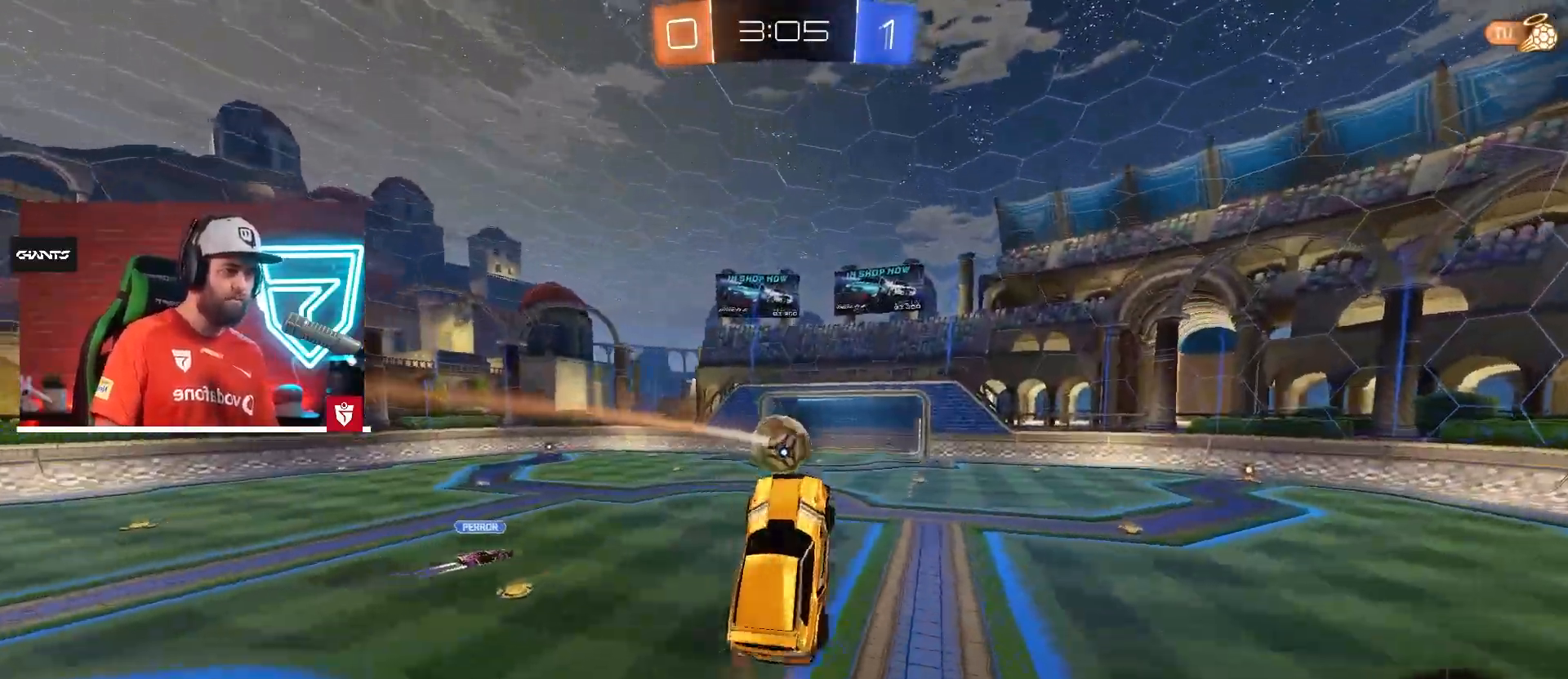
{"buttons": ["R2"], "left_stick": "left", "right_stick": "center", "events": [[200, "left_stick", "center"], [484, "left_stick", "left"]]}
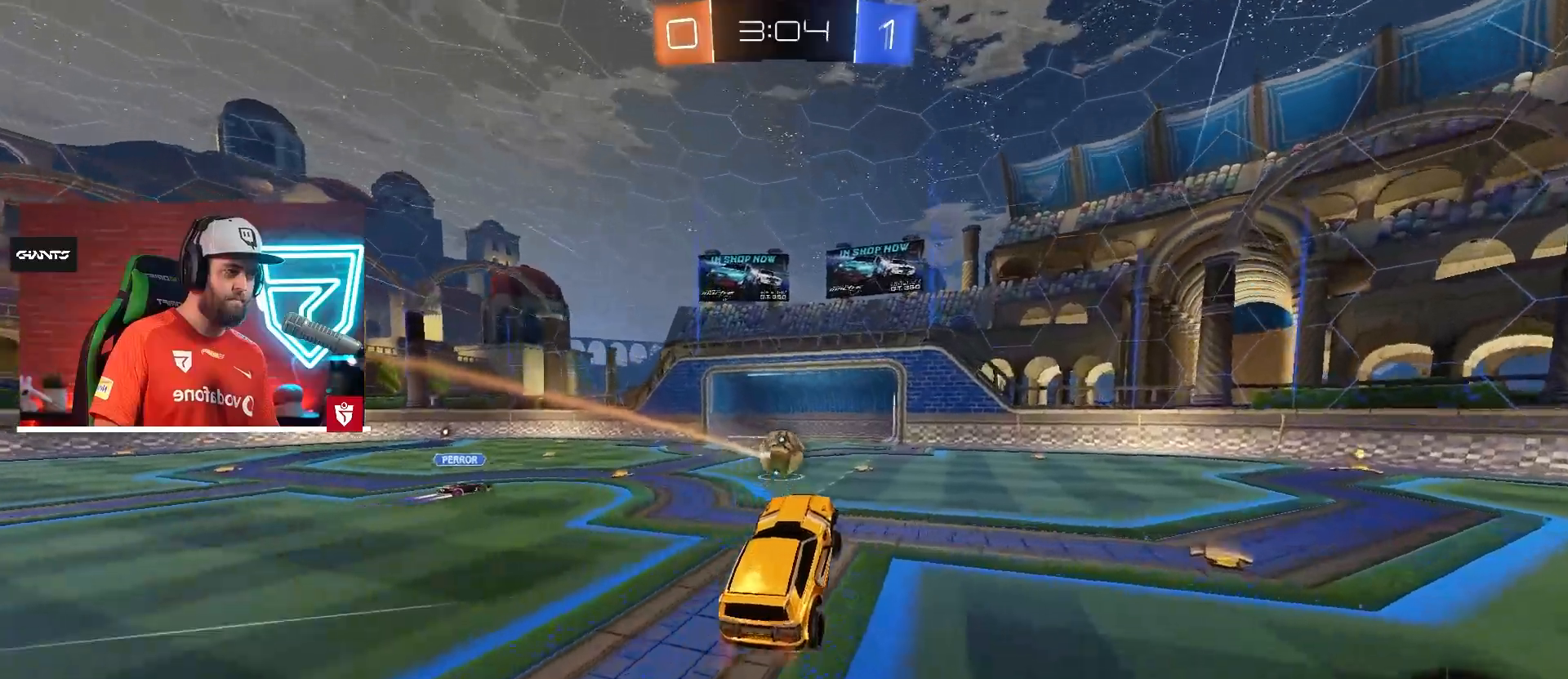
{"buttons": ["CROSS", "R2"], "left_stick": "center", "right_stick": "center", "events": [[334, "CROSS", "down"], [434, "left_stick", "center"]]}
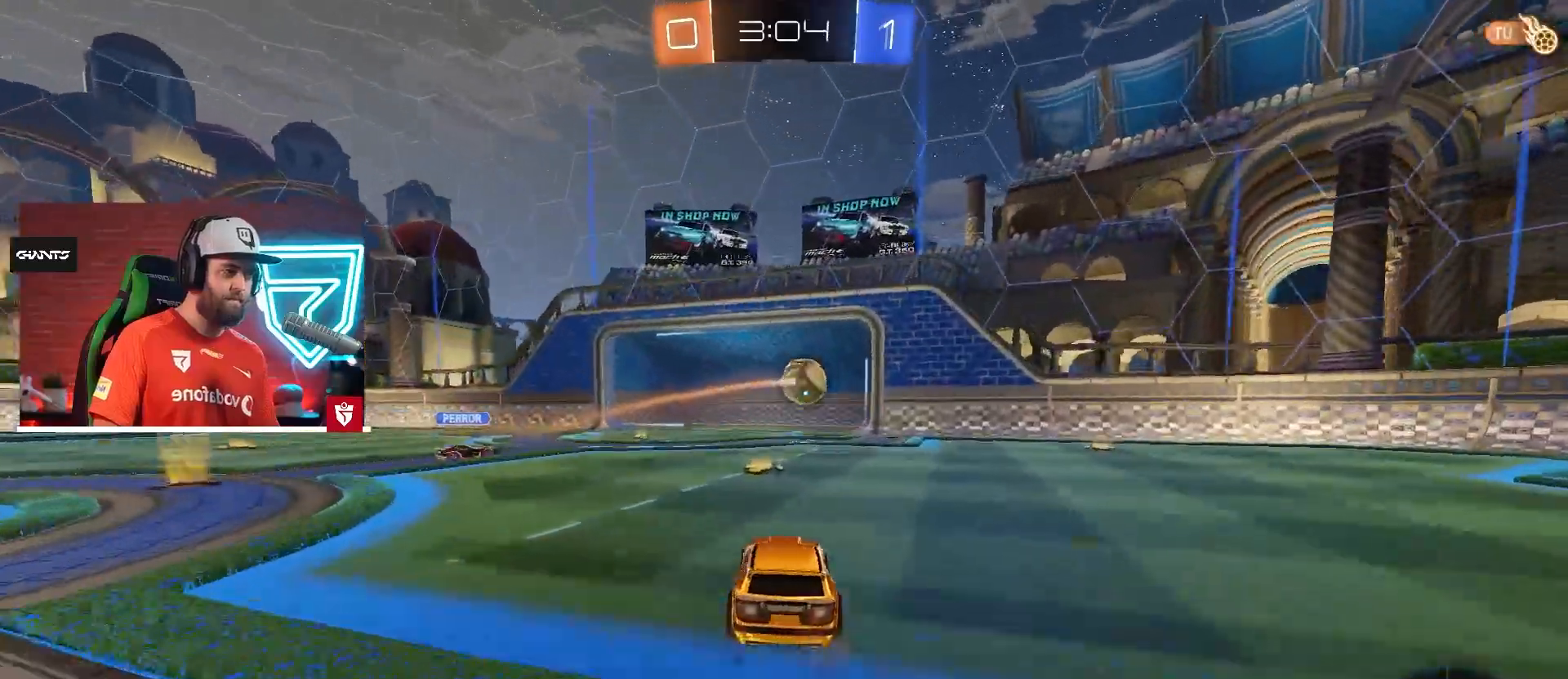
{"buttons": ["R2"], "left_stick": "left", "right_stick": "center", "events": [[150, "left_stick", "left"], [367, "CROSS", "up"]]}
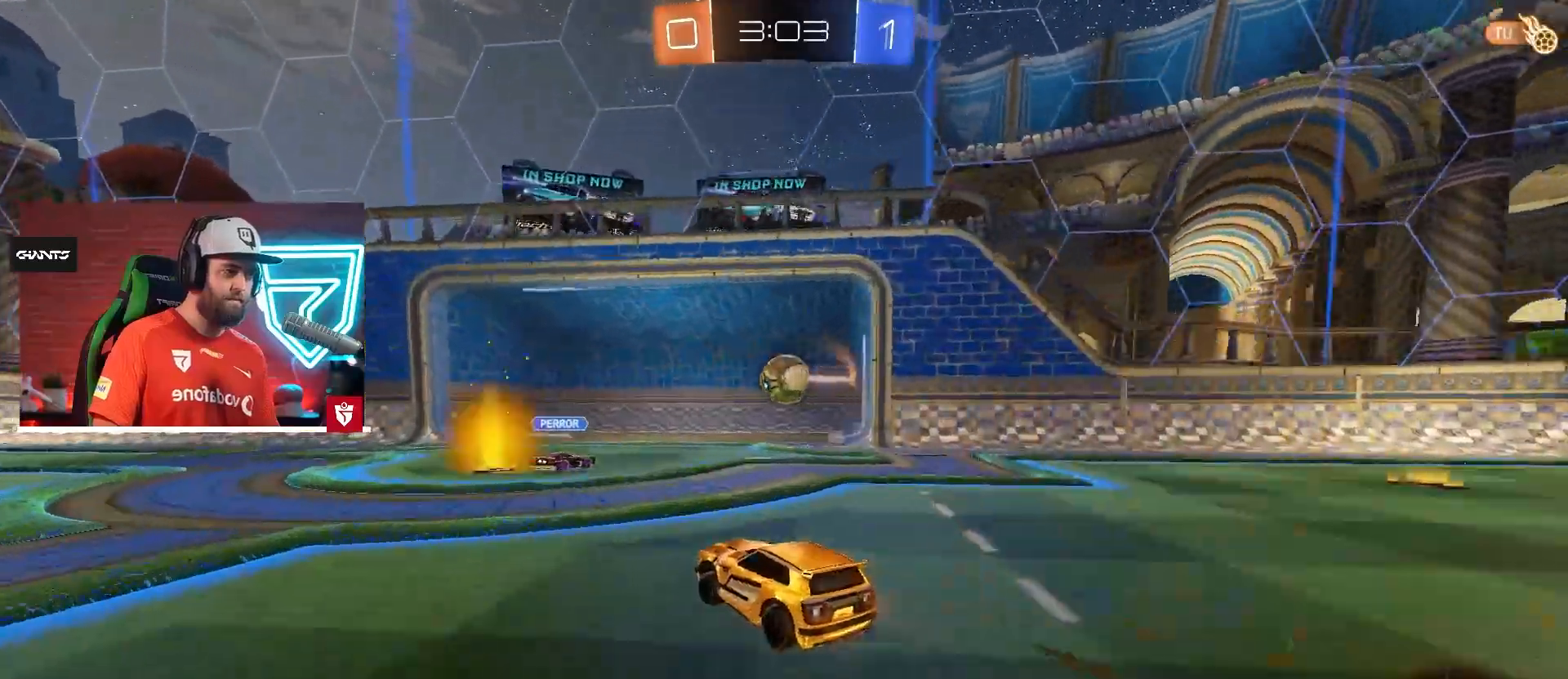
{"buttons": ["CROSS", "R2"], "left_stick": "left", "right_stick": "center", "events": [[251, "CROSS", "down"]]}
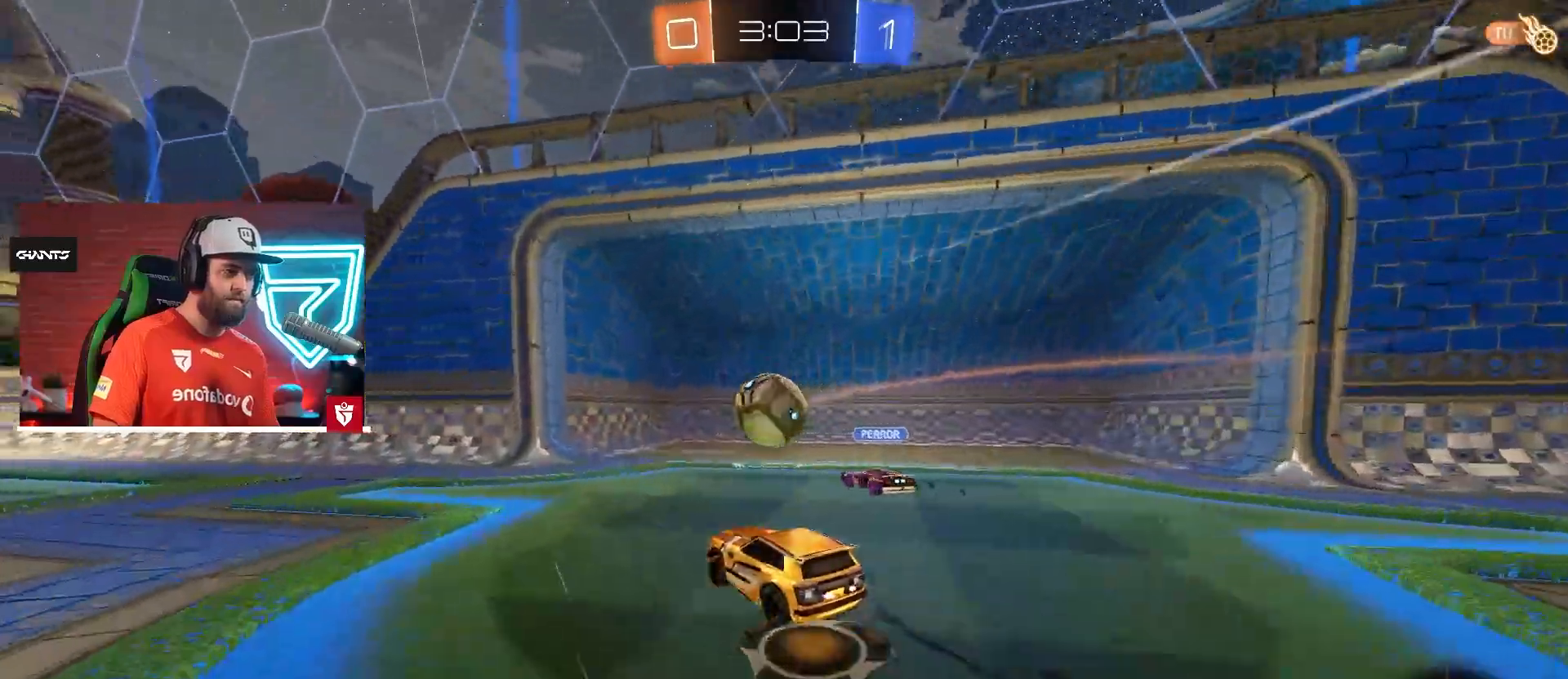
{"buttons": ["CROSS", "SQUARE", "L1", "R2"], "left_stick": "up", "right_stick": "center", "events": [[16, "left_stick", "down-right"], [117, "SQUARE", "down"], [150, "left_stick", "down-left"], [233, "L1", "down"], [267, "SQUARE", "up"], [300, "left_stick", "up-left"], [367, "SQUARE", "down"], [400, "left_stick", "up"]]}
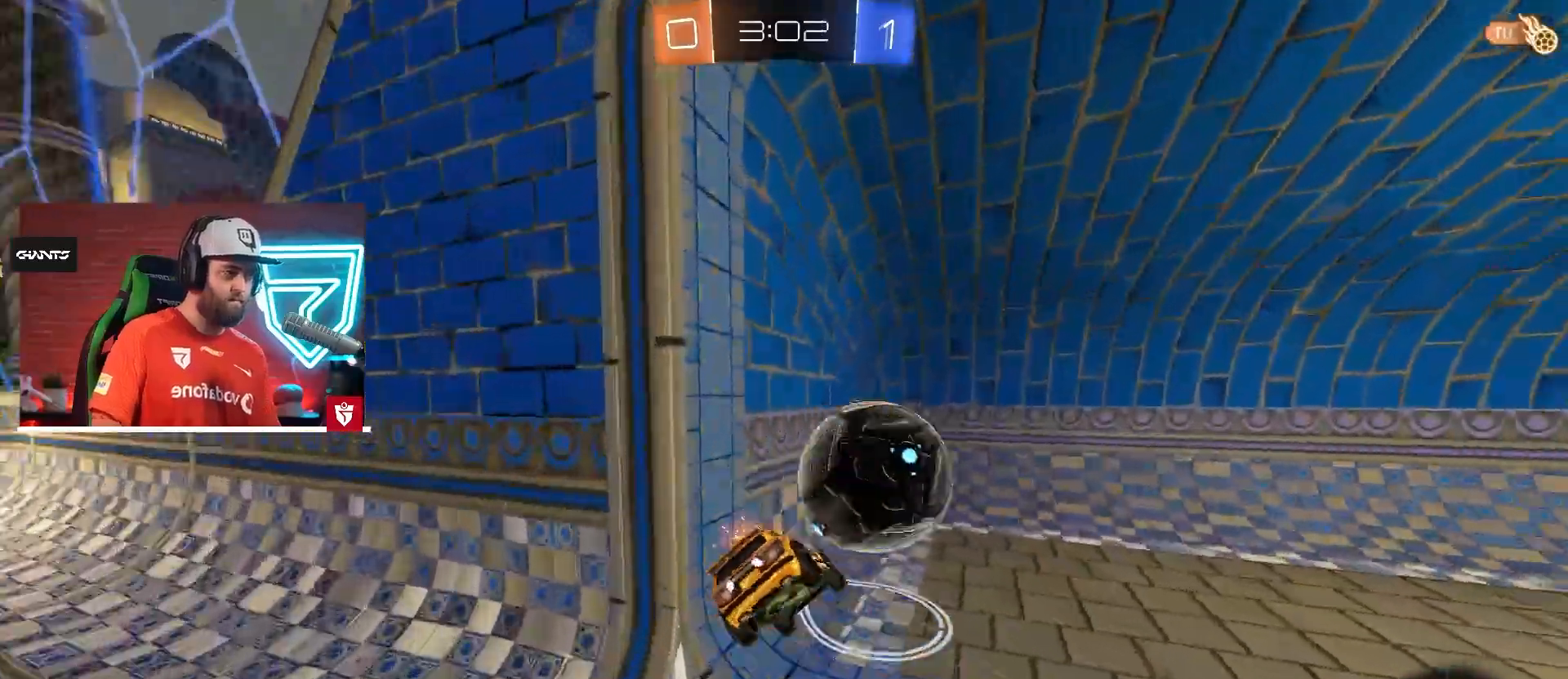
{"buttons": [], "left_stick": "center", "right_stick": "center", "events": [[34, "left_stick", "up-left"], [117, "L1", "up"], [117, "R2", "up"], [117, "SQUARE", "up"], [134, "CROSS", "up"], [267, "left_stick", "center"]]}
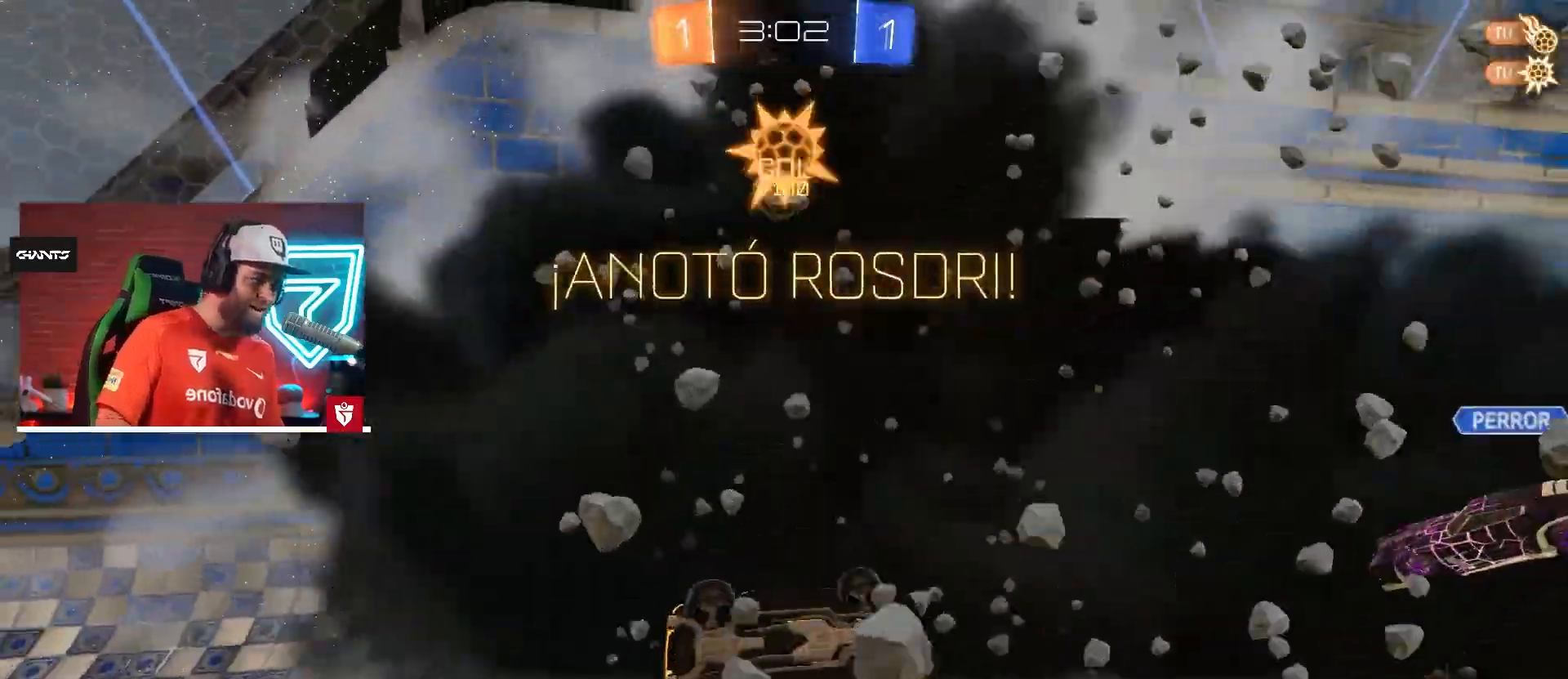
{"buttons": ["L1"], "left_stick": "down-right", "right_stick": "center", "events": [[16, "left_stick", "down-left"], [333, "L1", "down"], [400, "left_stick", "down-right"]]}
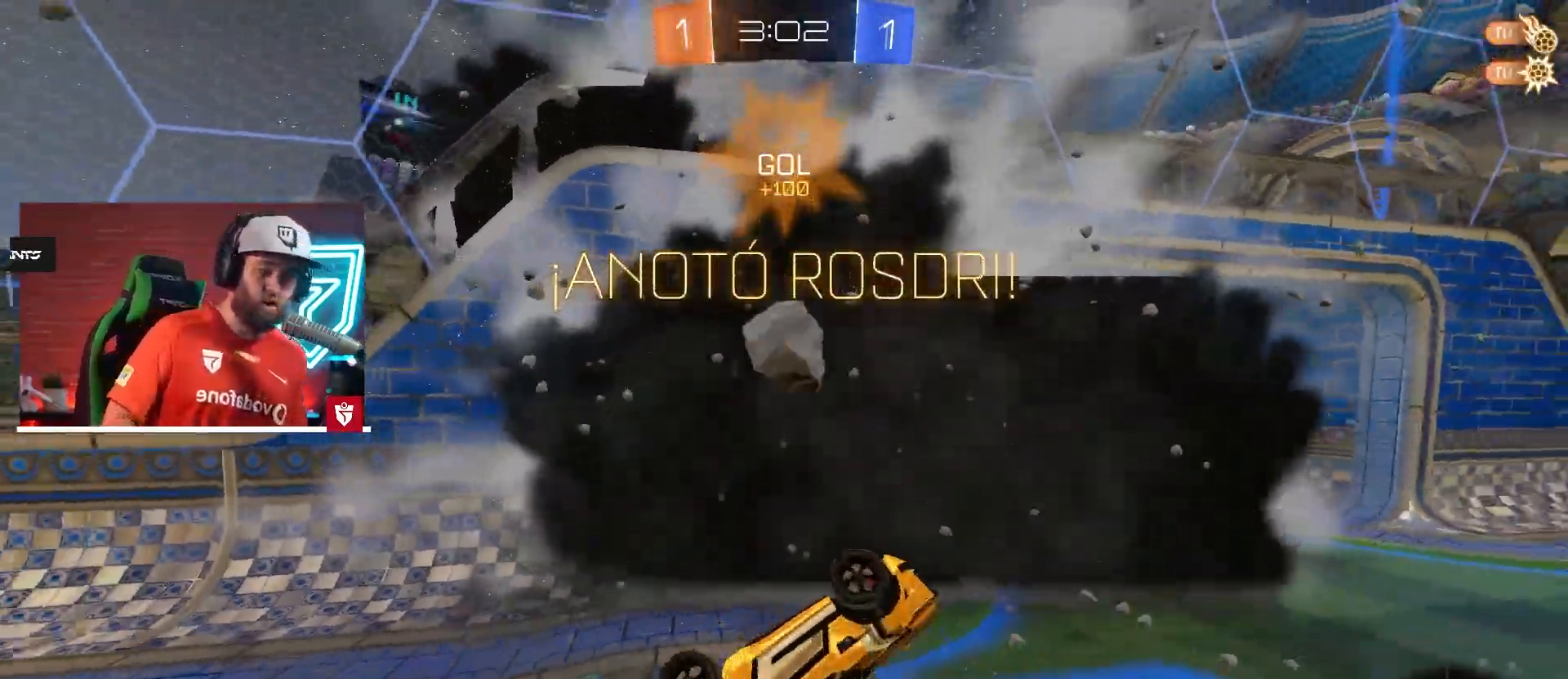
{"buttons": ["L1"], "left_stick": "up-left", "right_stick": "center", "events": [[67, "left_stick", "right"], [217, "left_stick", "up-right"], [334, "left_stick", "up"], [451, "left_stick", "up-left"]]}
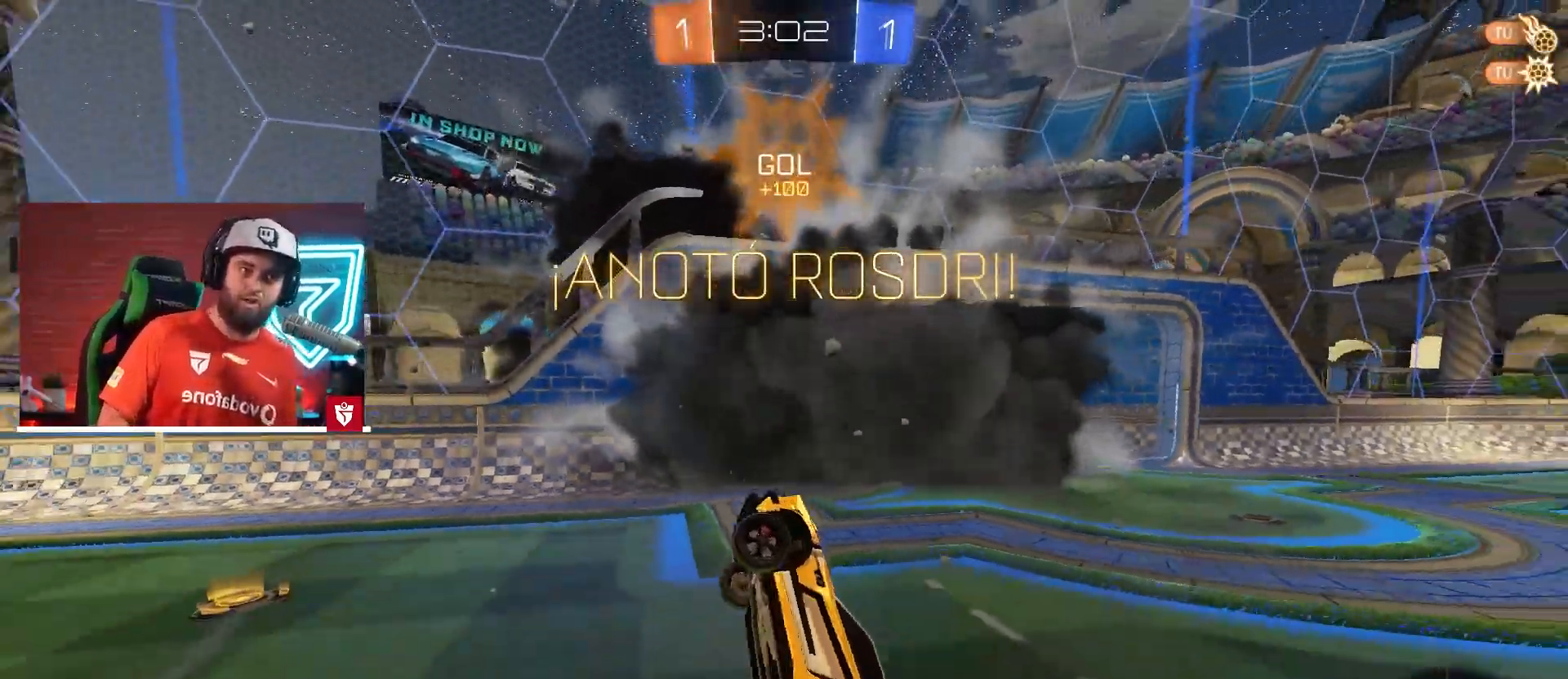
{"buttons": ["SQUARE", "L1", "R2"], "left_stick": "left", "right_stick": "center", "events": [[117, "R2", "down"], [183, "left_stick", "left"], [200, "L1", "up"], [484, "L1", "down"], [500, "SQUARE", "down"]]}
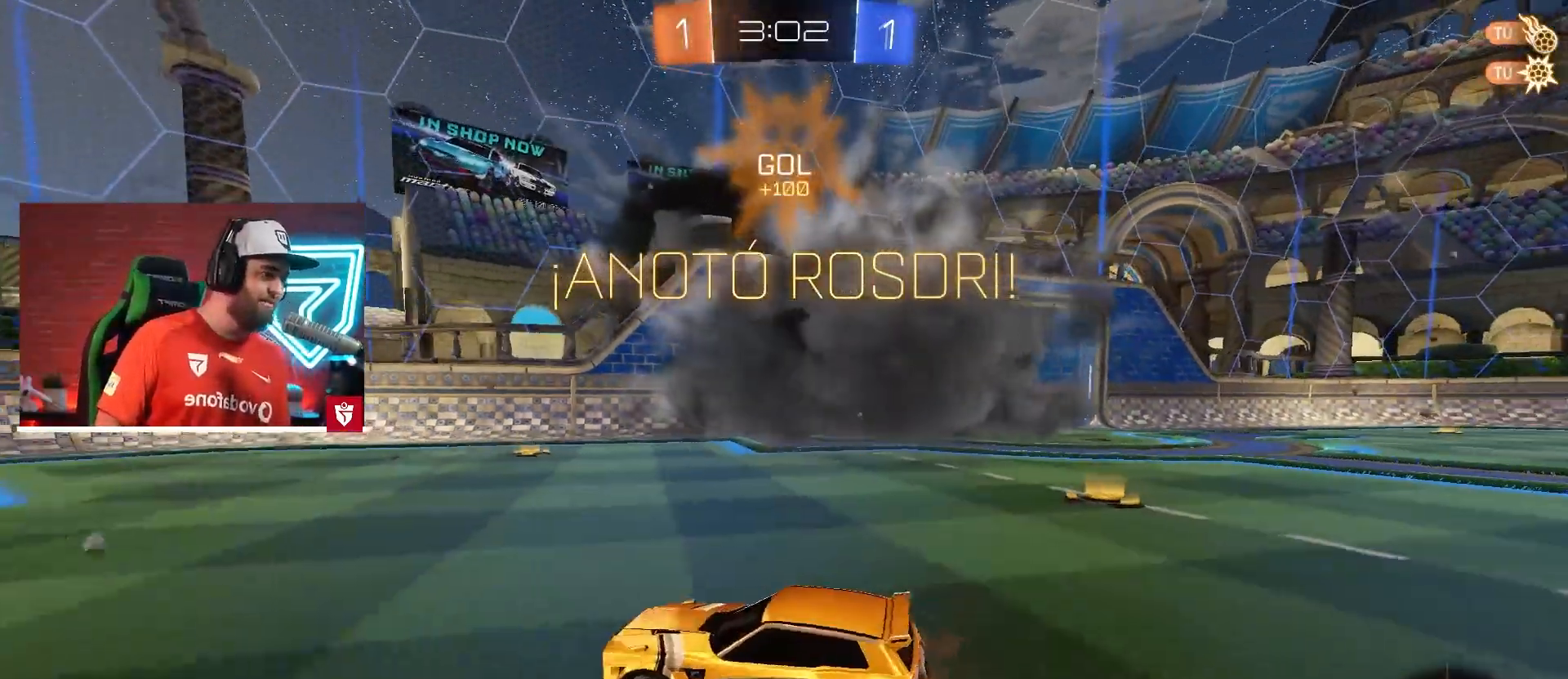
{"buttons": [], "left_stick": "left", "right_stick": "center", "events": [[84, "SQUARE", "up"], [134, "SQUARE", "down"], [284, "SQUARE", "up"], [367, "L1", "up"], [401, "R2", "up"]]}
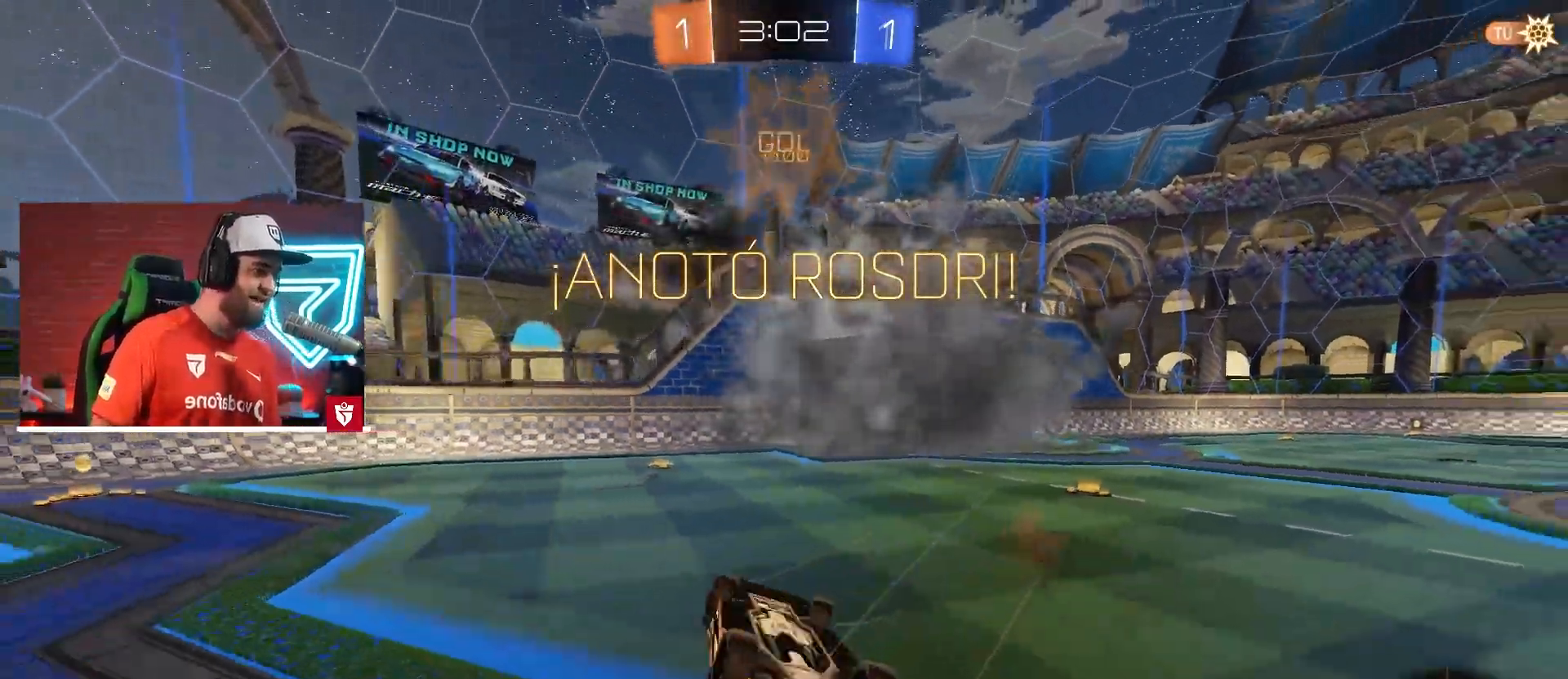
{"buttons": [], "left_stick": "left", "right_stick": "center", "events": [[100, "L1", "down"], [217, "L1", "up"]]}
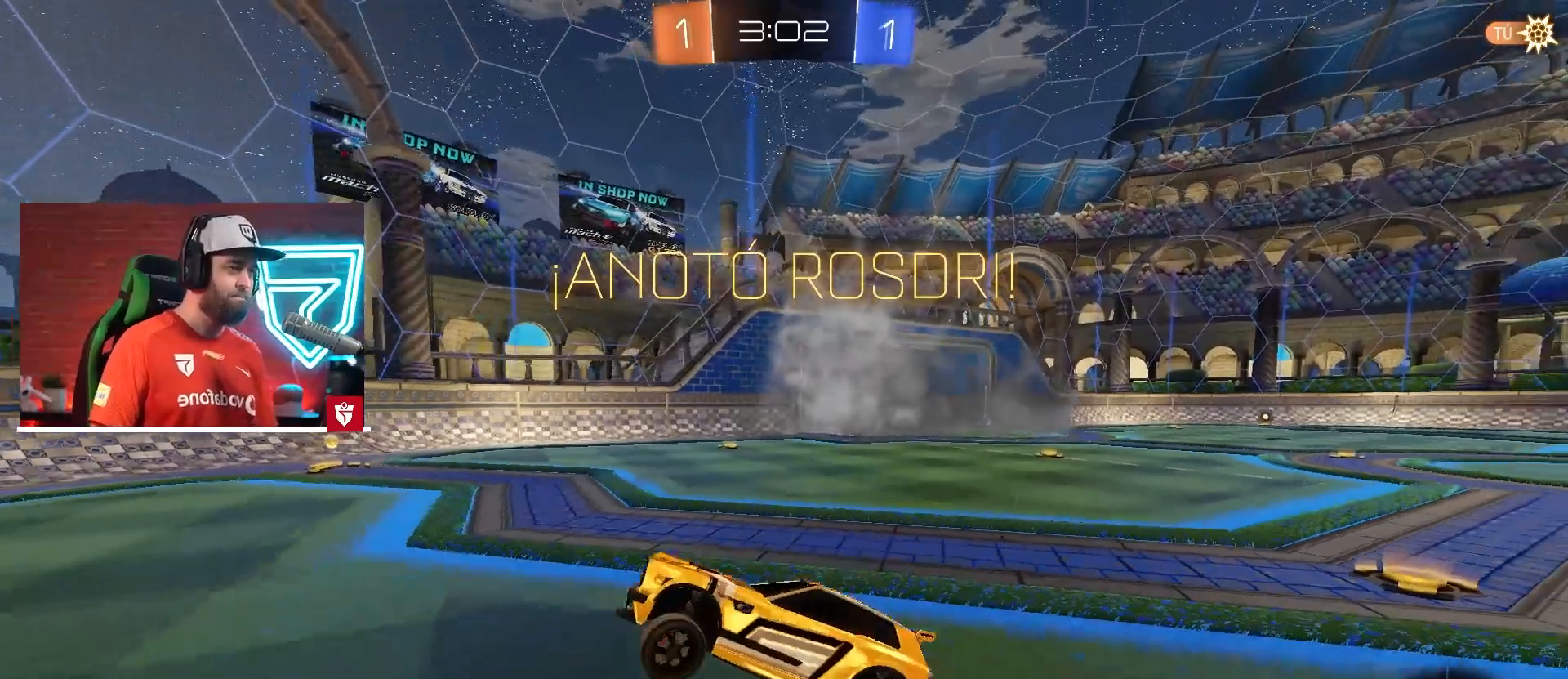
{"buttons": [], "left_stick": "left", "right_stick": "center", "events": []}
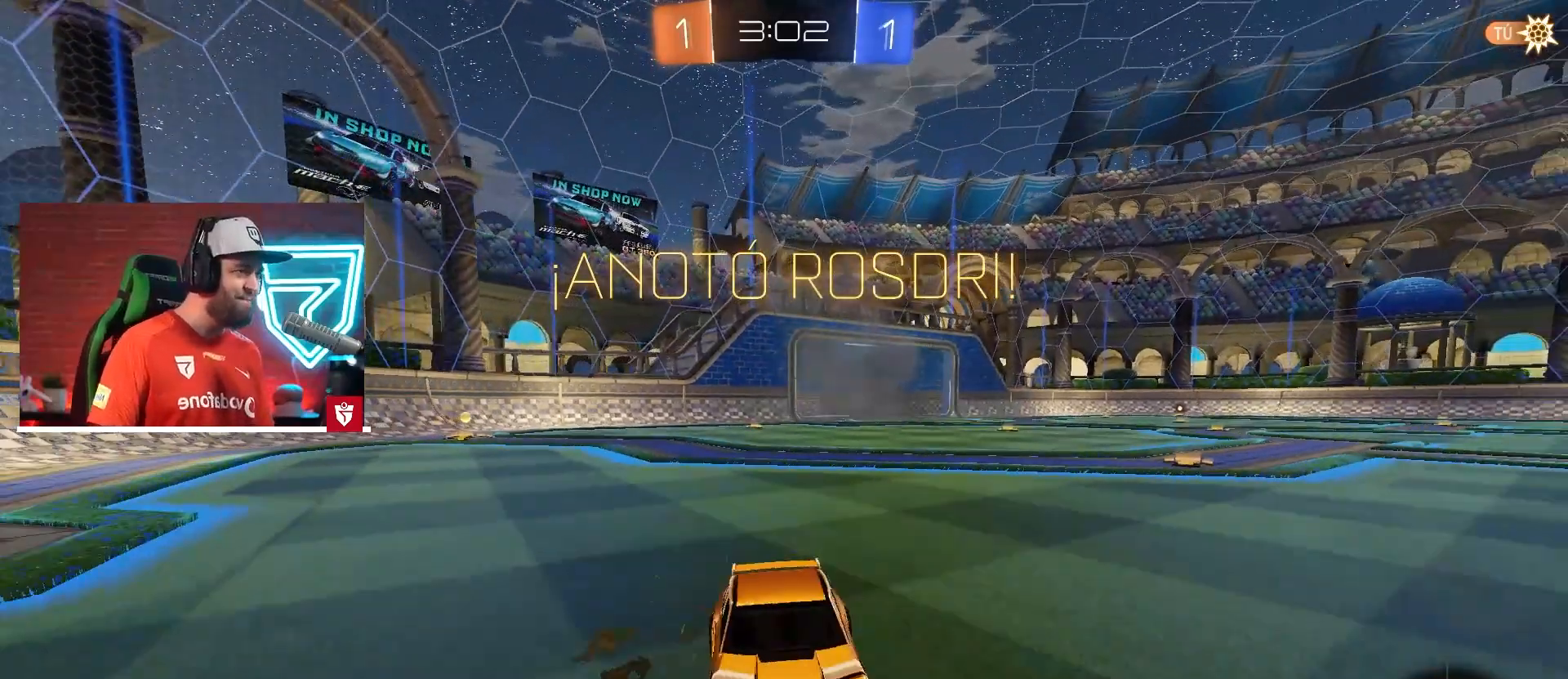
{"buttons": ["SQUARE", "L1"], "left_stick": "up-left", "right_stick": "center", "events": [[333, "L1", "down"], [333, "left_stick", "up-left"], [350, "SQUARE", "down"], [434, "SQUARE", "up"], [500, "SQUARE", "down"]]}
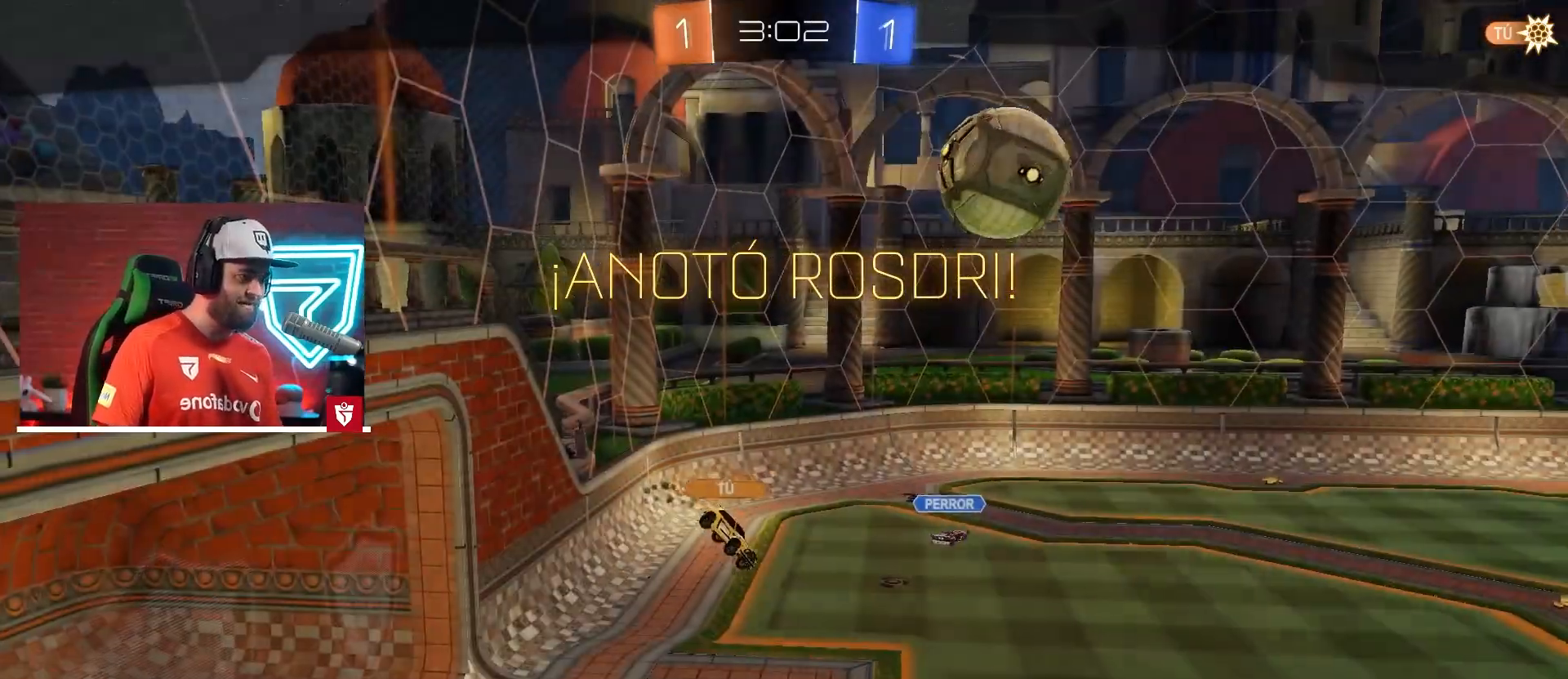
{"buttons": [], "left_stick": "up-left", "right_stick": "center", "events": [[117, "SQUARE", "up"], [134, "L1", "up"]]}
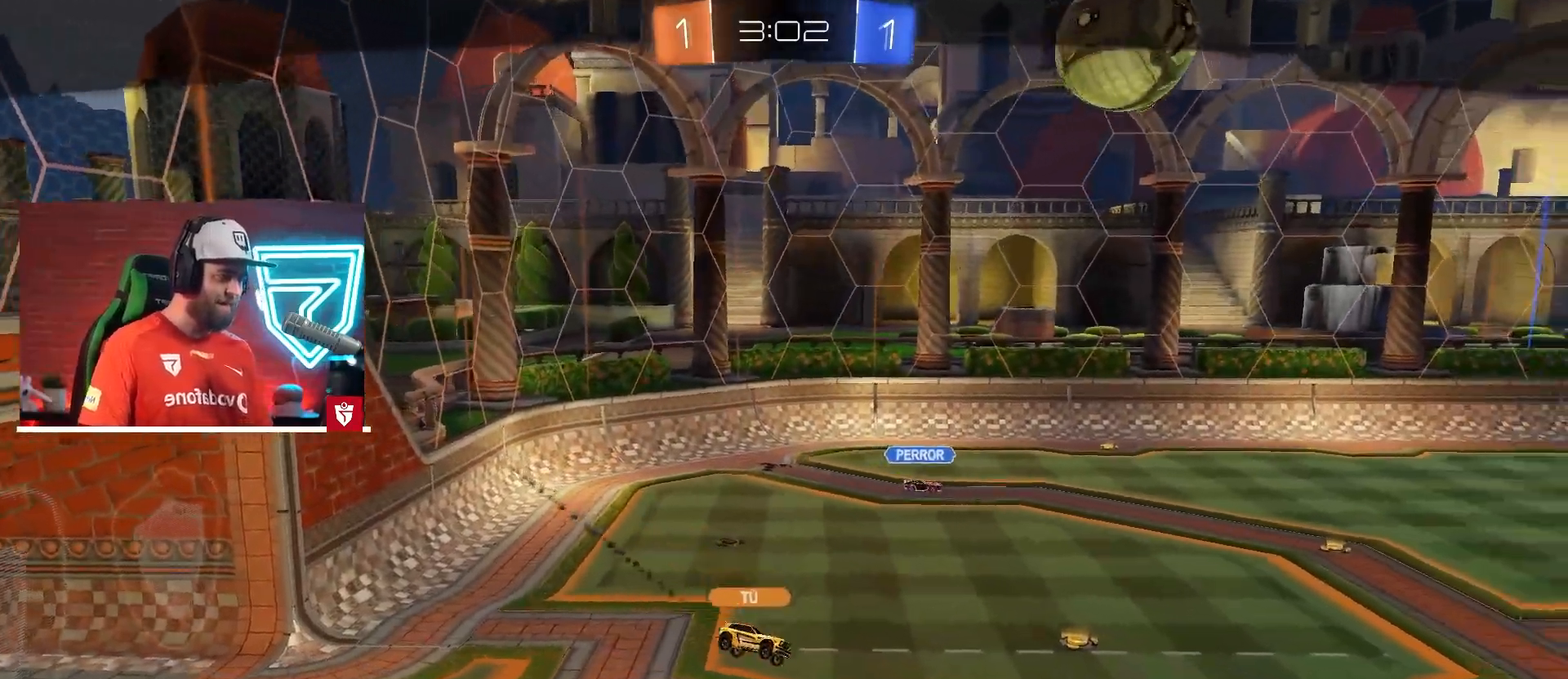
{"buttons": [], "left_stick": "up-left", "right_stick": "center", "events": []}
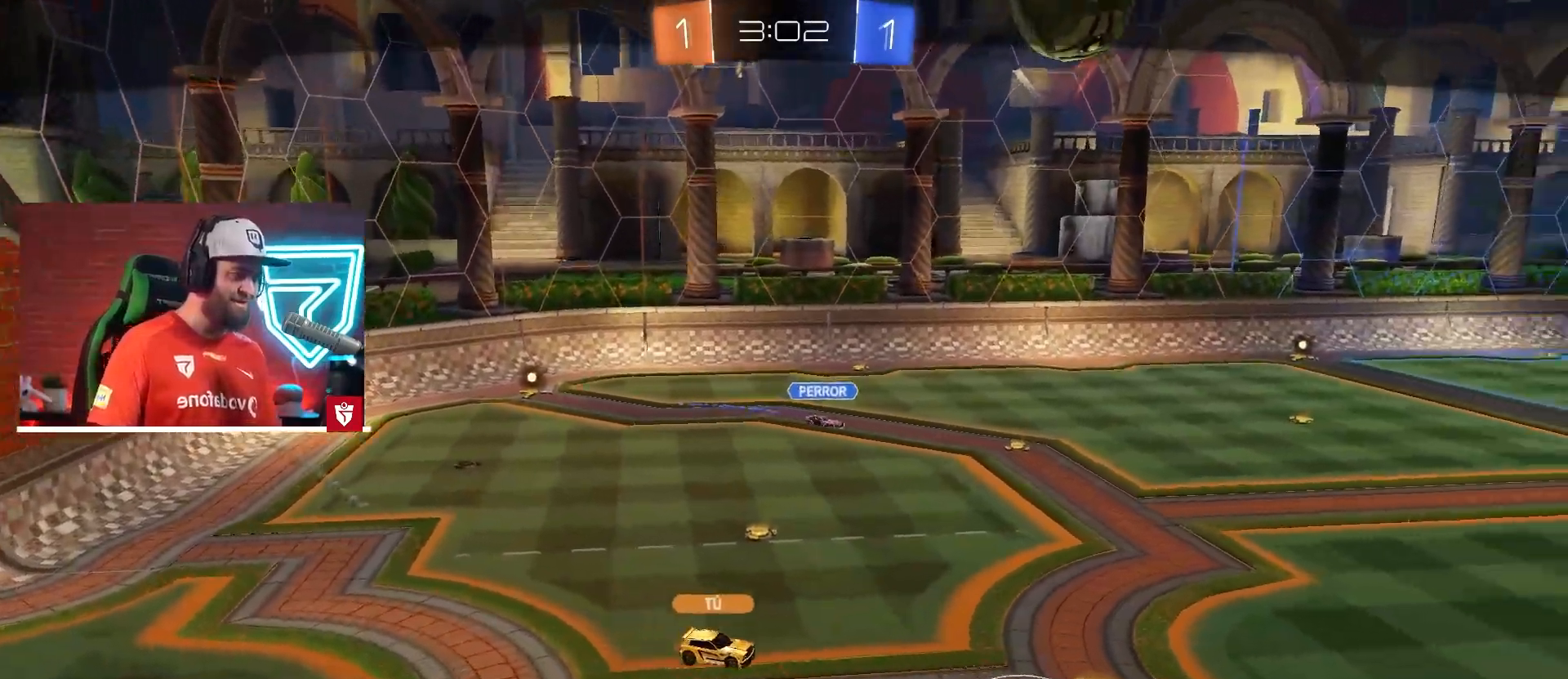
{"buttons": [], "left_stick": "up-left", "right_stick": "center", "events": []}
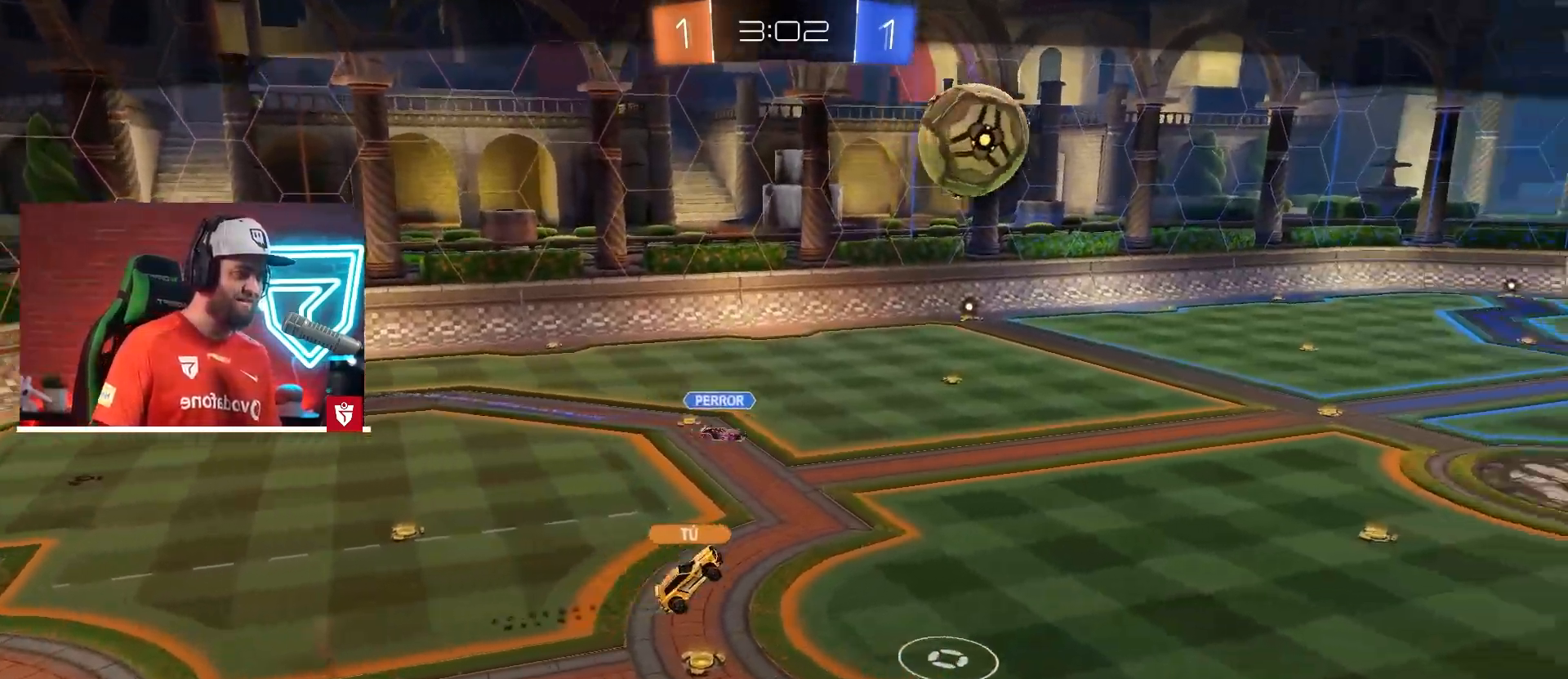
{"buttons": ["CROSS"], "left_stick": "up-left", "right_stick": "center", "events": [[501, "CROSS", "down"]]}
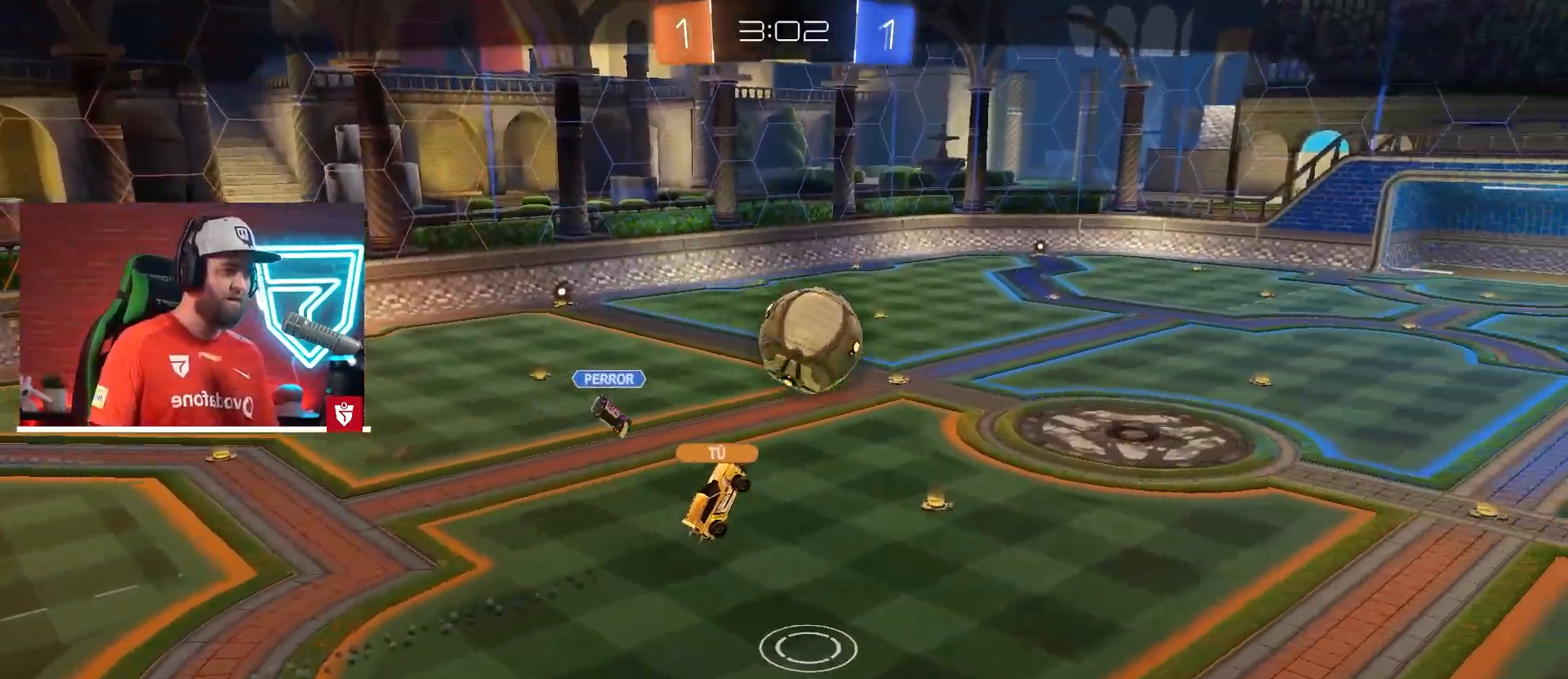
{"buttons": [], "left_stick": "center", "right_stick": "center", "events": [[16, "left_stick", "center"], [83, "CROSS", "up"]]}
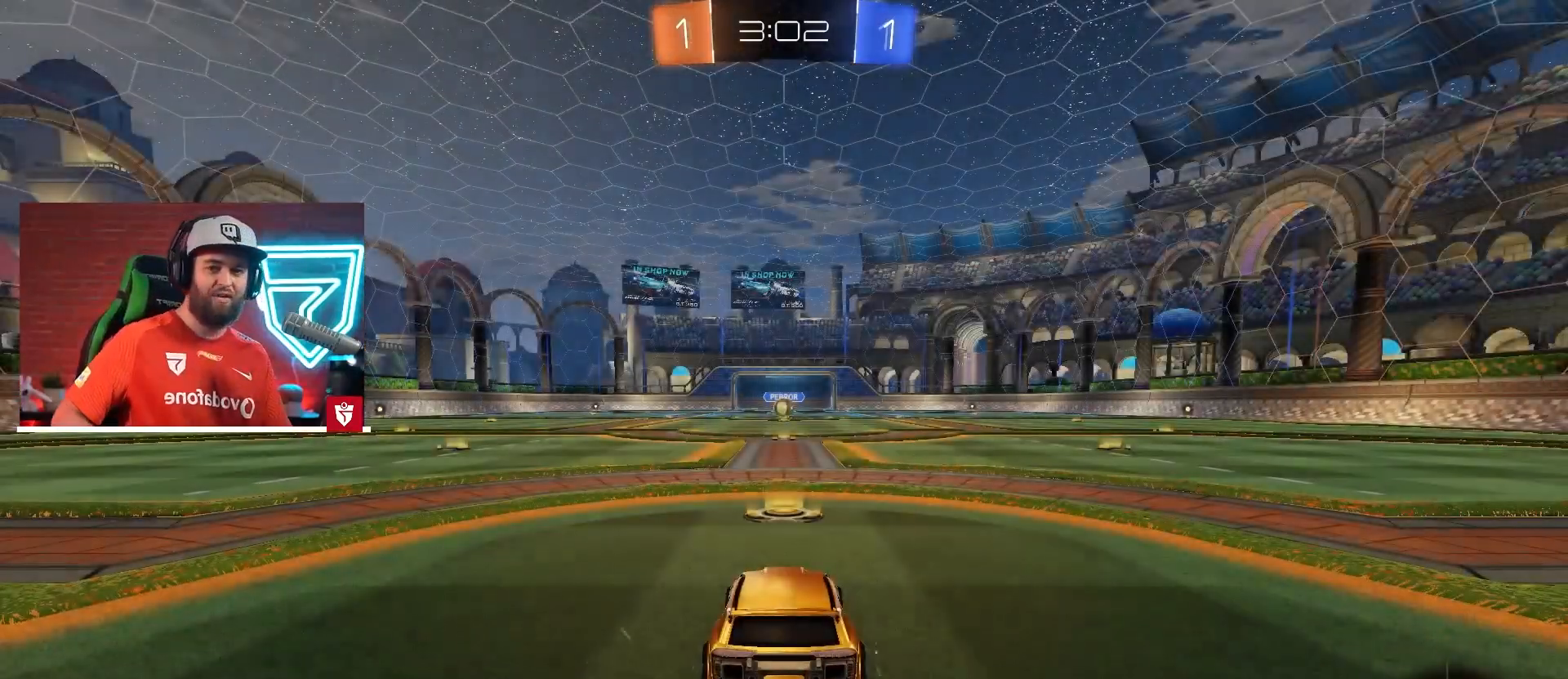
{"buttons": [], "left_stick": "center", "right_stick": "center", "events": []}
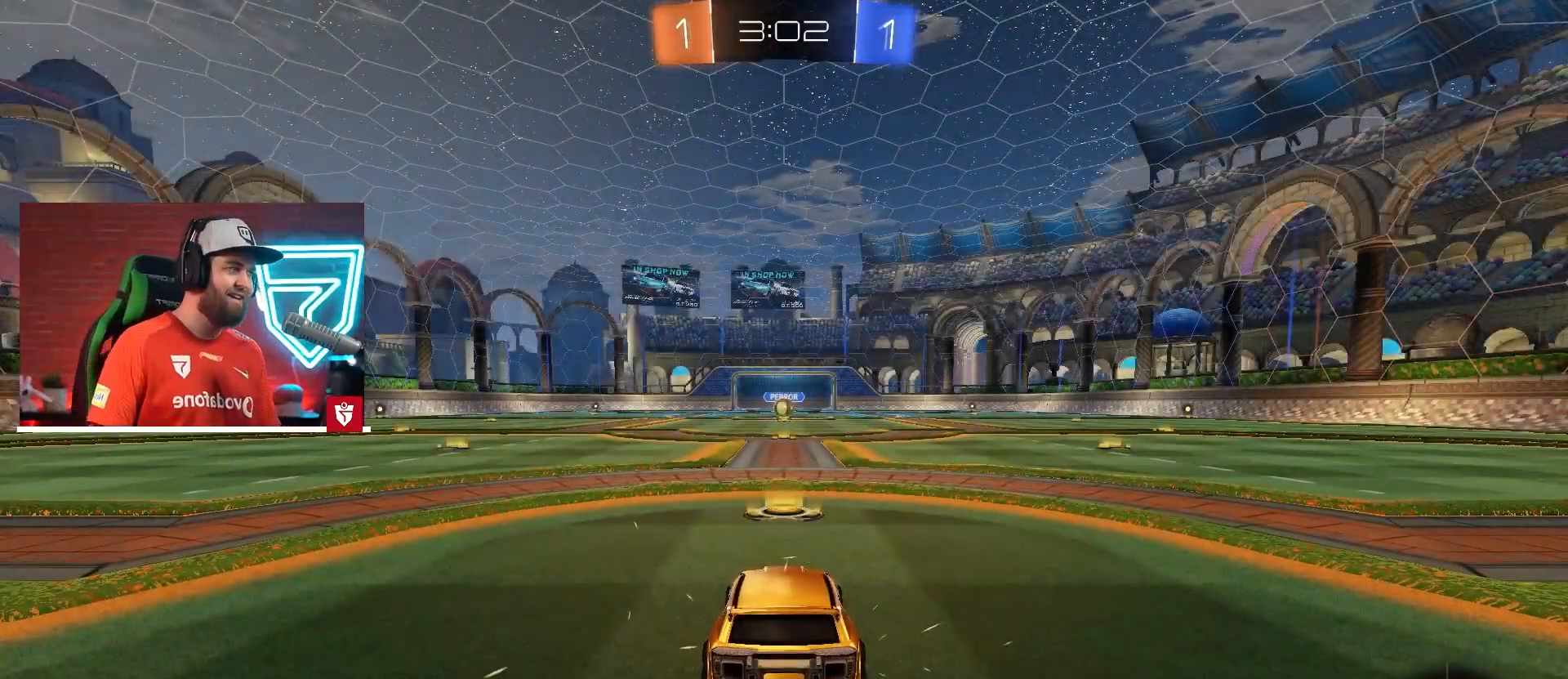
{"buttons": [], "left_stick": "center", "right_stick": "center", "events": []}
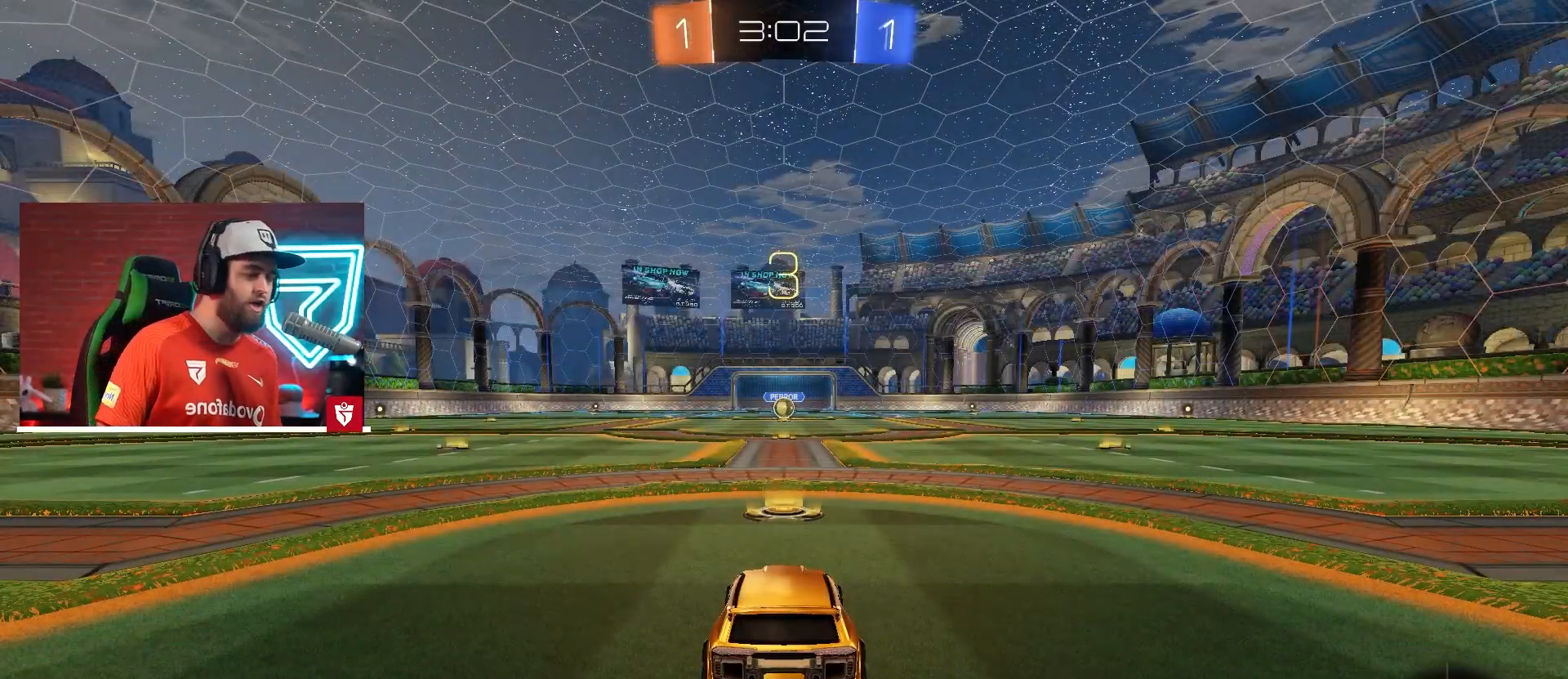
{"buttons": [], "left_stick": "center", "right_stick": "center", "events": []}
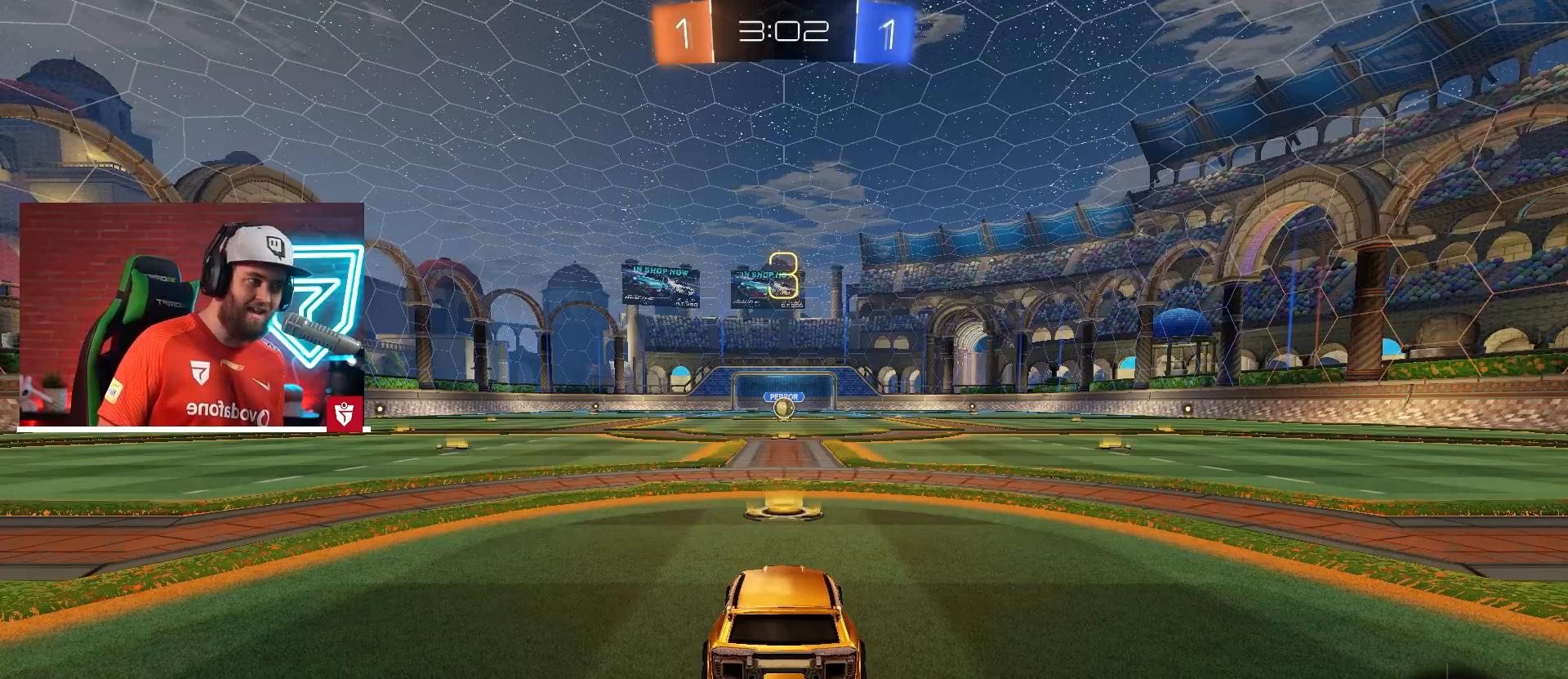
{"buttons": ["CIRCLE"], "left_stick": "center", "right_stick": "center", "events": [[133, "CIRCLE", "down"]]}
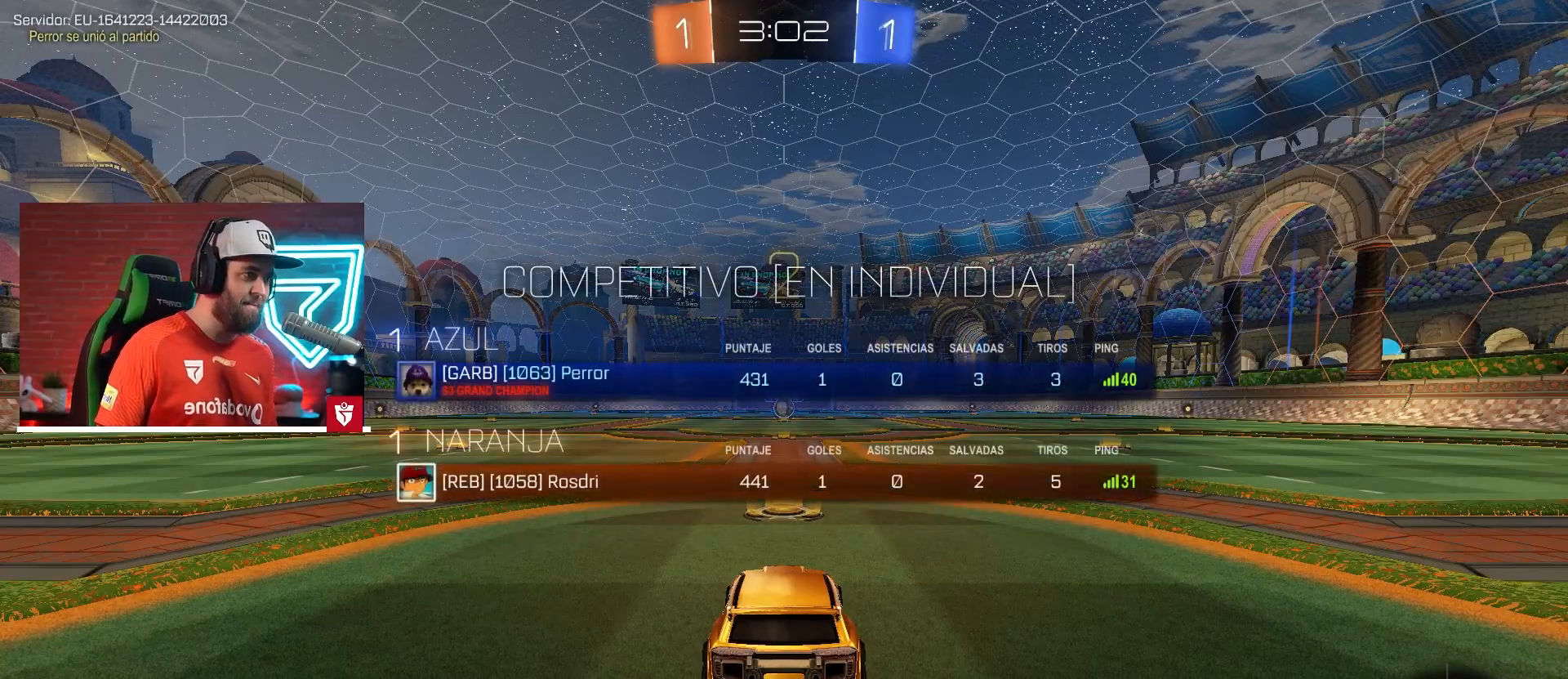
{"buttons": [], "left_stick": "center", "right_stick": "center", "events": [[250, "CIRCLE", "up"]]}
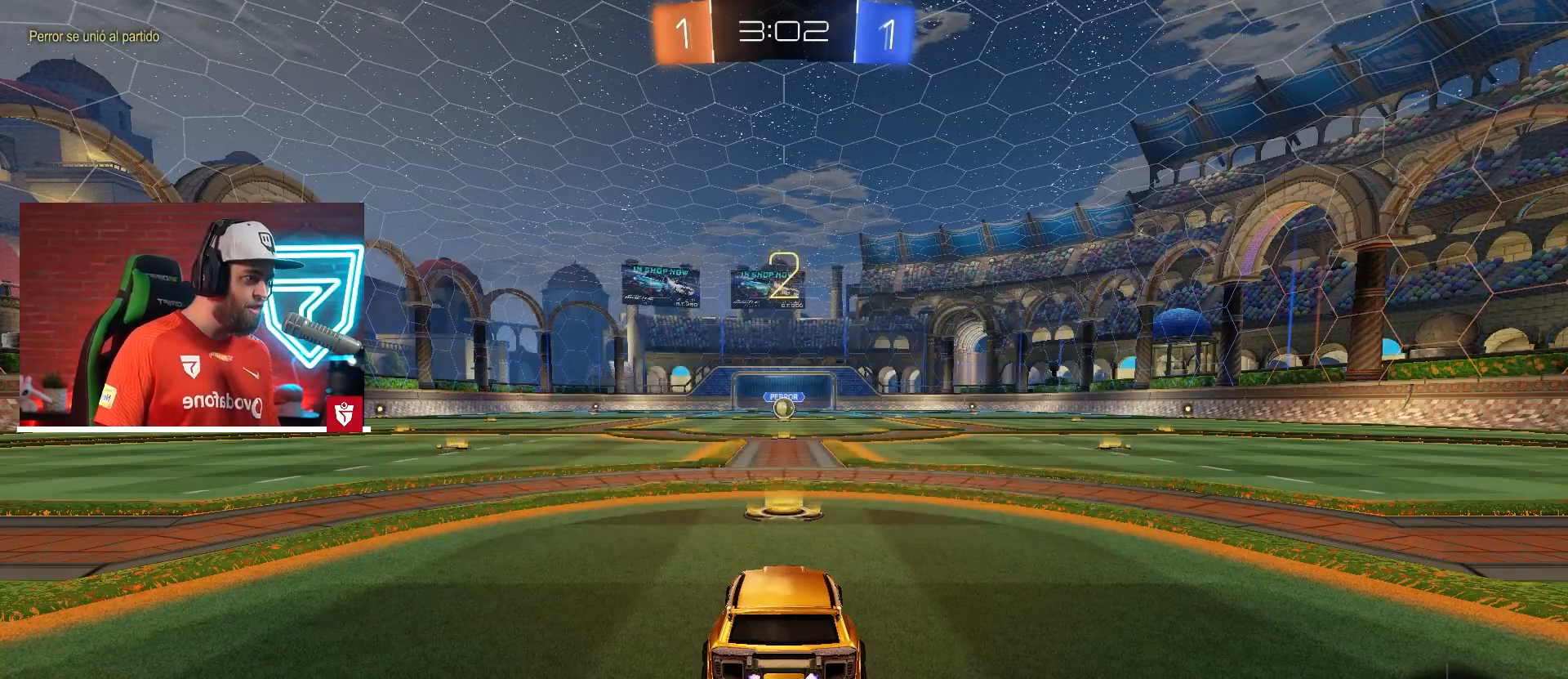
{"buttons": ["CROSS", "R2"], "left_stick": "center", "right_stick": "center", "events": [[83, "CROSS", "down"], [83, "R2", "down"]]}
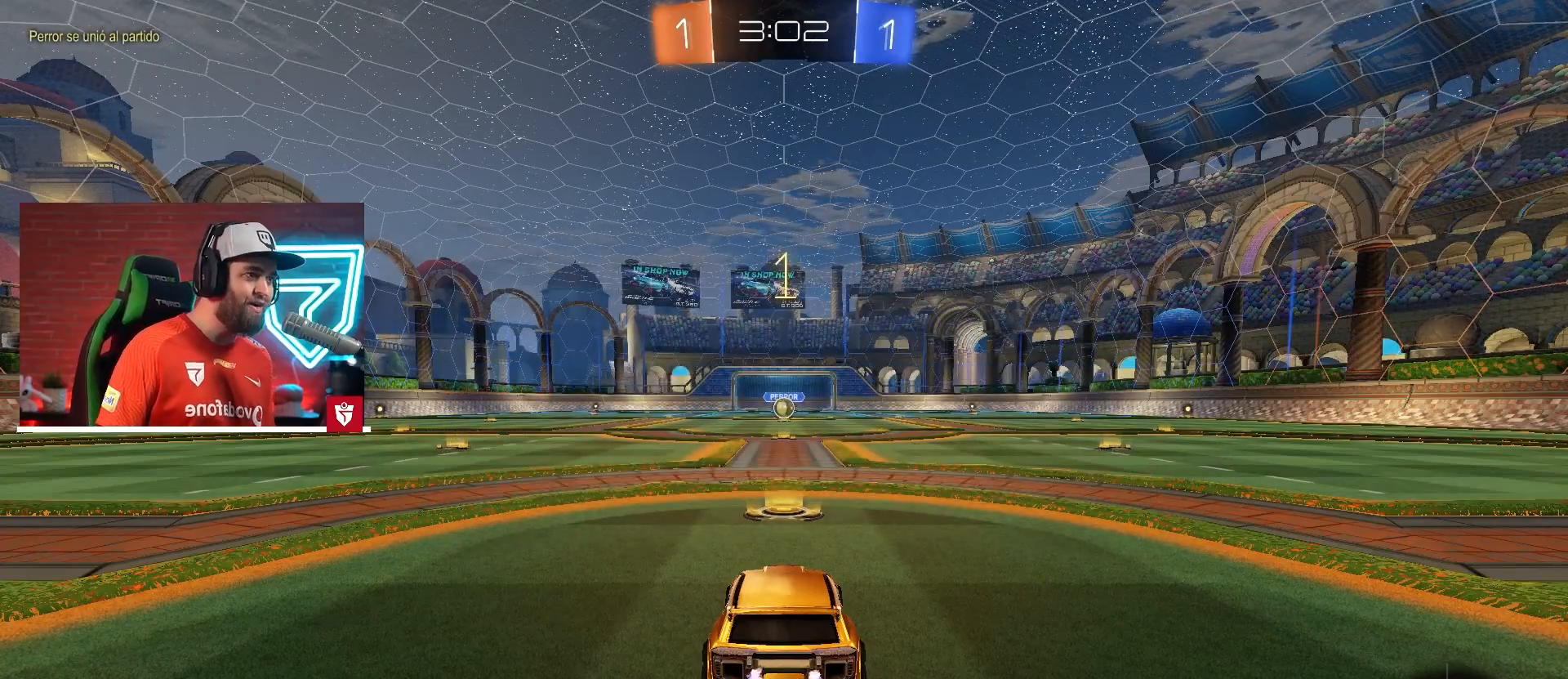
{"buttons": ["CROSS", "R2"], "left_stick": "center", "right_stick": "center", "events": []}